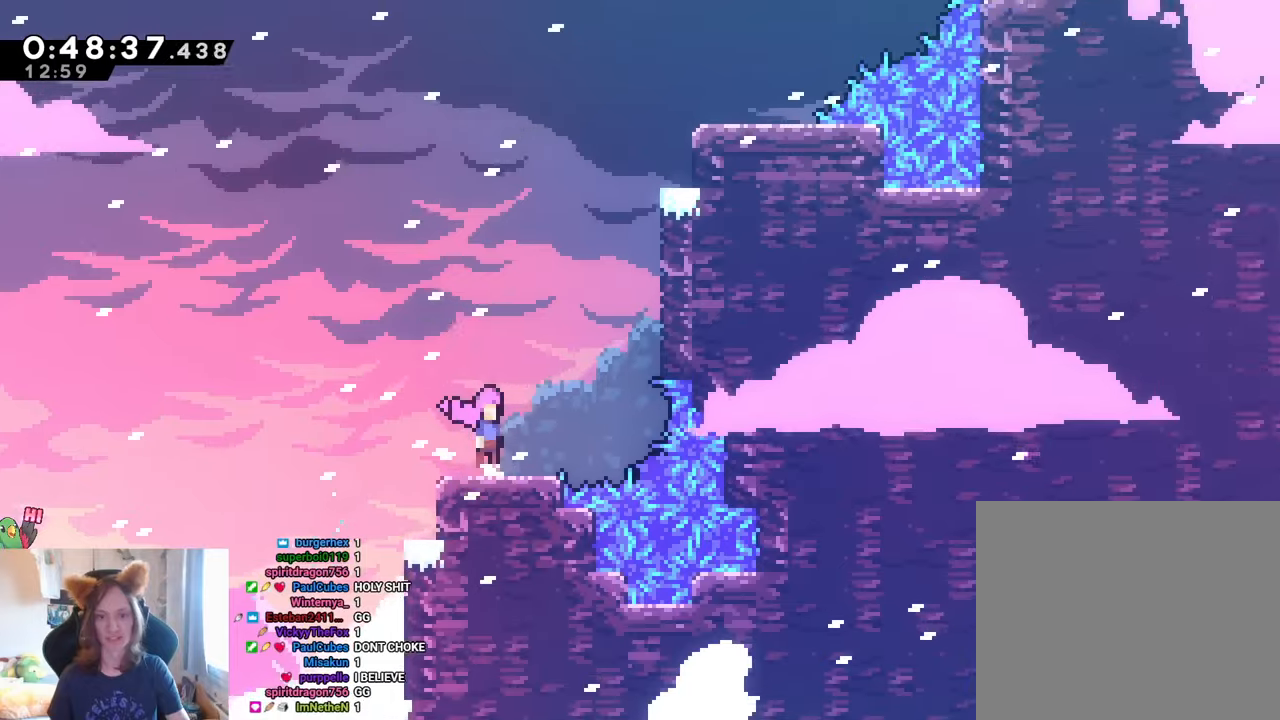
Gameplay with a controller (Nintendo layout); each line is a JSON object with the inputs held at the frame after it. "events" lists button and stick changes between this image and that frame as [ms after this image, input, new state], when the widget could be followed in between. Not read: DPAD_LEFT HOME L1 L3 R3 START.
{"buttons": ["B", "Y"], "left_stick": "up-right", "right_stick": "center"}
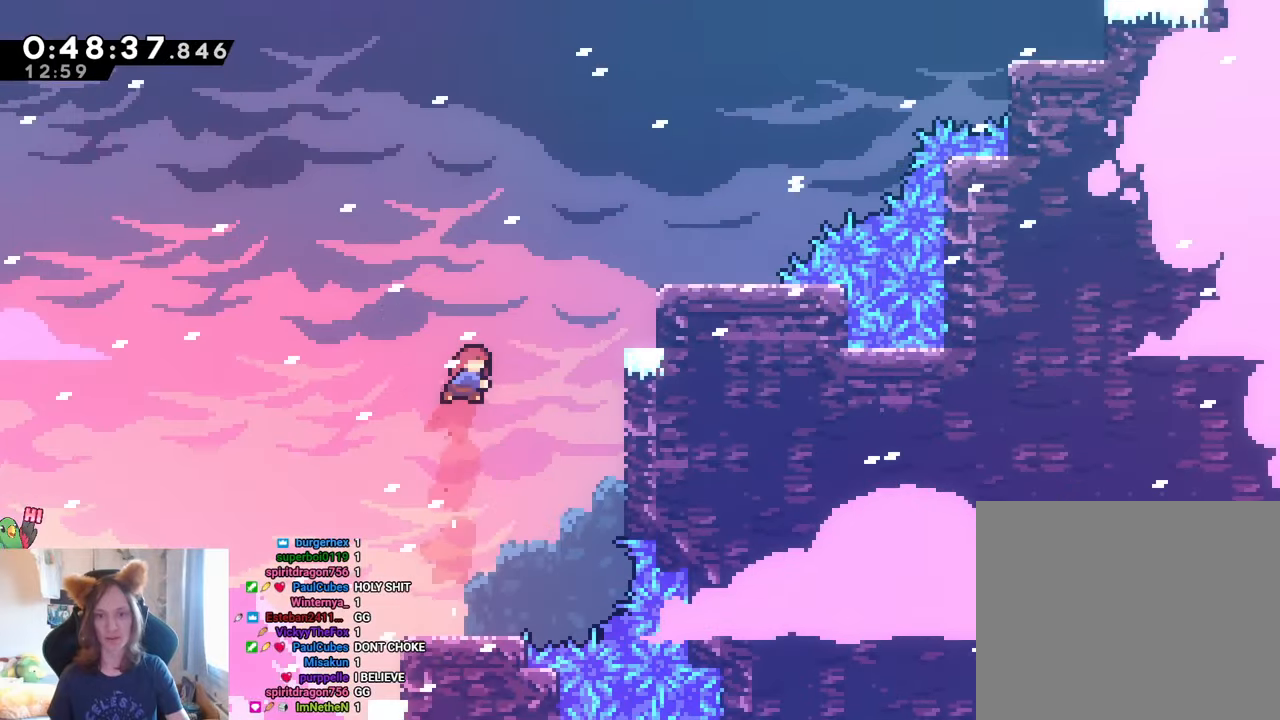
{"buttons": ["B", "R1"], "left_stick": "right", "right_stick": "center", "events": [[33, "R1", "down"], [83, "Y", "up"], [150, "left_stick", "right"], [317, "B", "up"], [350, "left_stick", "center"], [467, "B", "down"], [483, "left_stick", "right"]]}
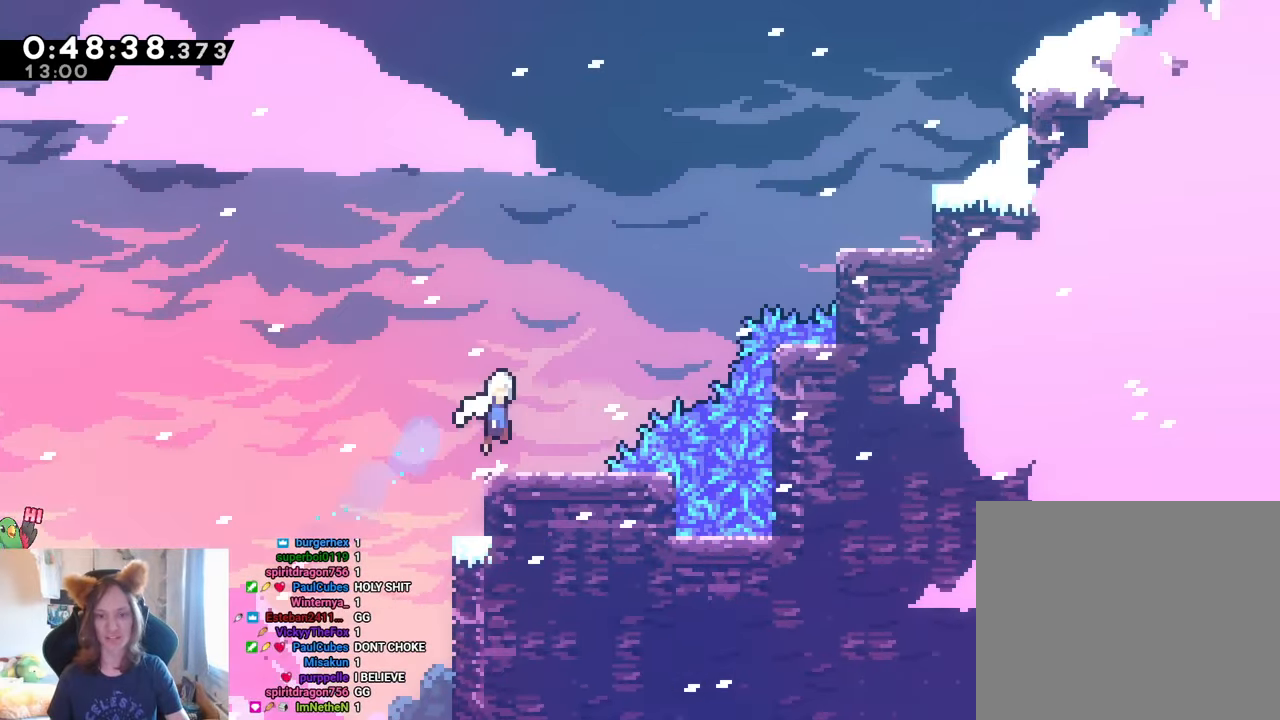
{"buttons": ["B", "R1"], "left_stick": "right", "right_stick": "center", "events": [[50, "left_stick", "up-right"], [150, "Y", "down"], [300, "Y", "up"], [451, "left_stick", "right"]]}
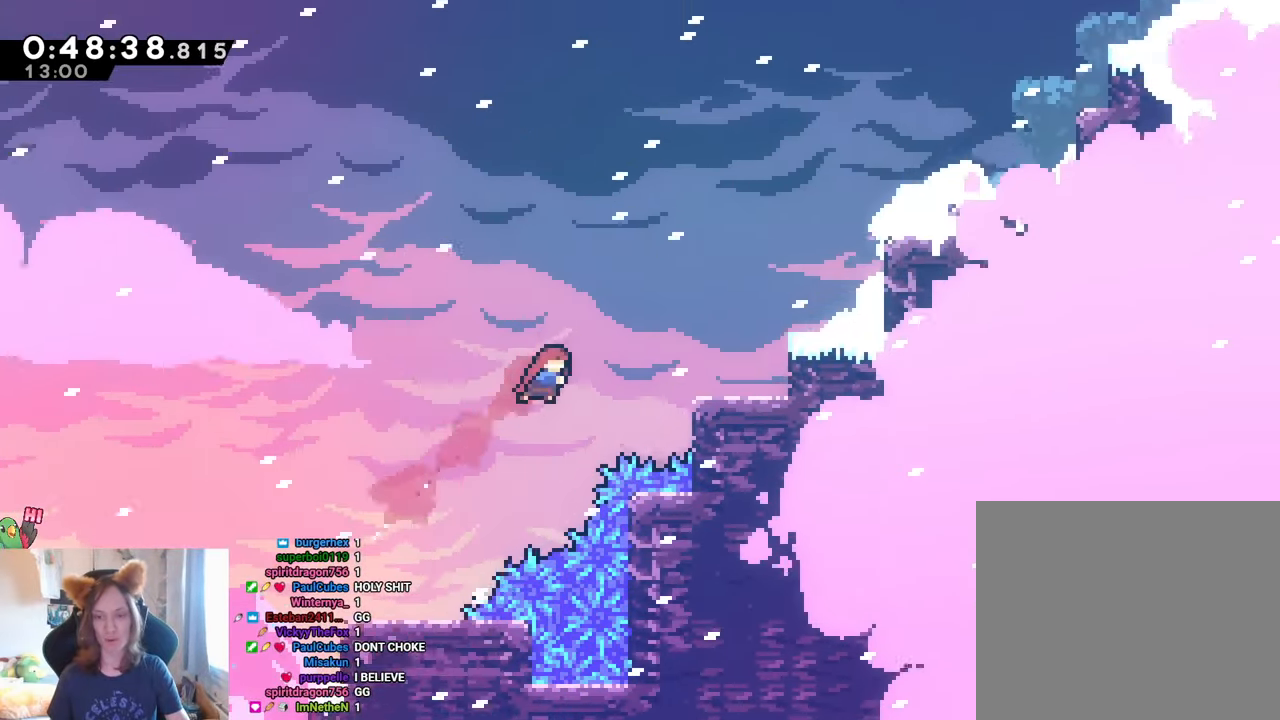
{"buttons": ["R1"], "left_stick": "right", "right_stick": "center"}